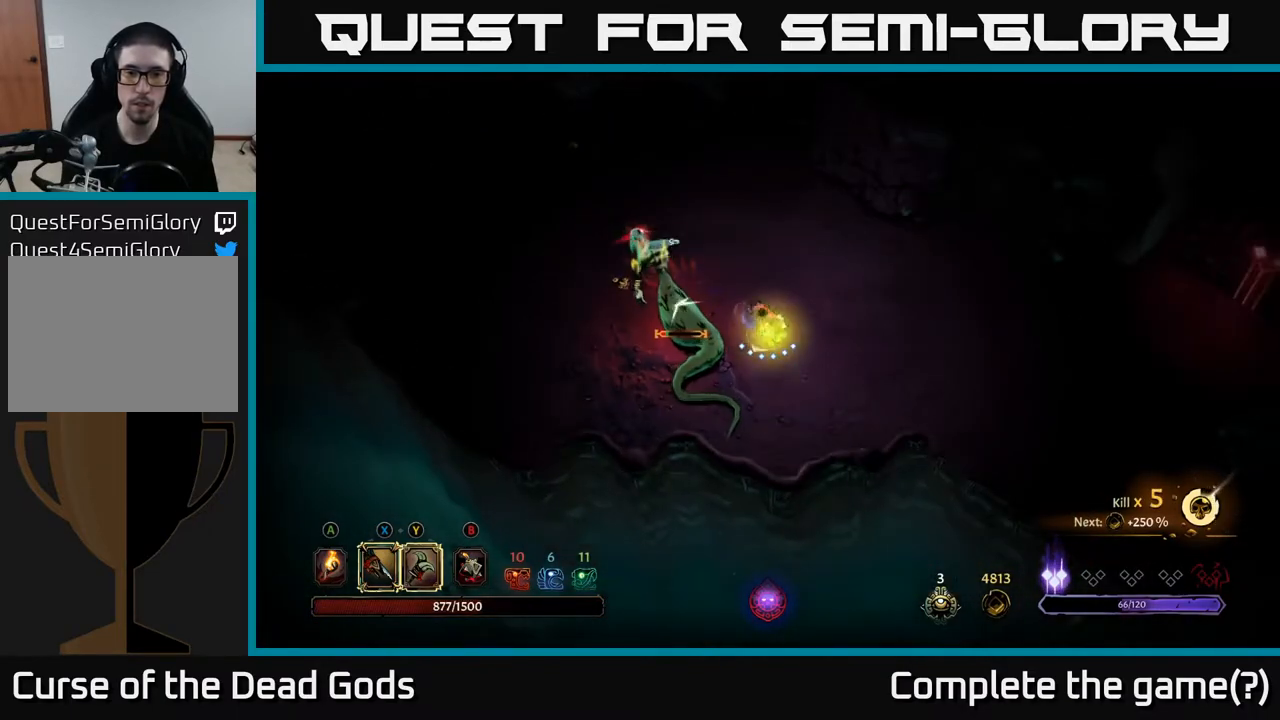
Gameplay with a controller (Xbox layout); each line is a JSON object with the inputs held at the frame after it. "events" lists button and stick changes between this image and that frame as [ms after this image, input, new state], when the widget could be followed in between.
{"buttons": ["Y"], "left_stick": "left", "right_stick": "center", "events": [[433, "Y", "down"]]}
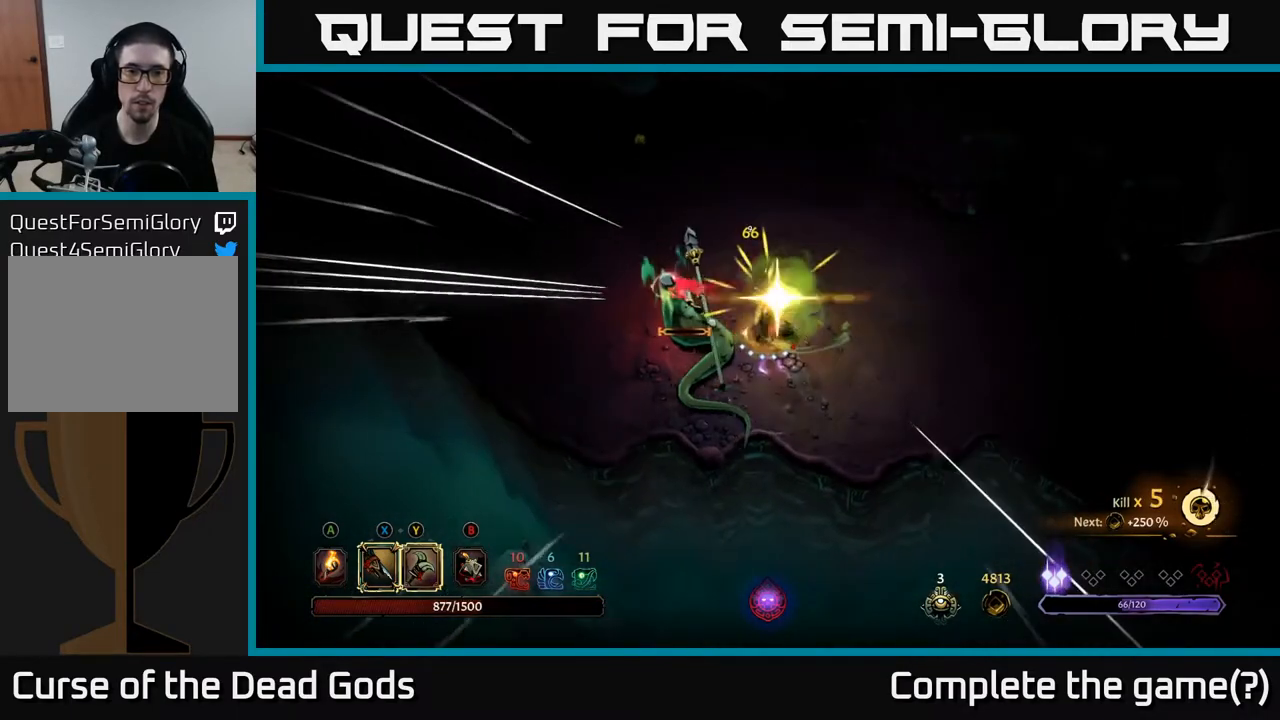
{"buttons": [], "left_stick": "center", "right_stick": "center", "events": [[33, "Y", "up"], [150, "left_stick", "center"]]}
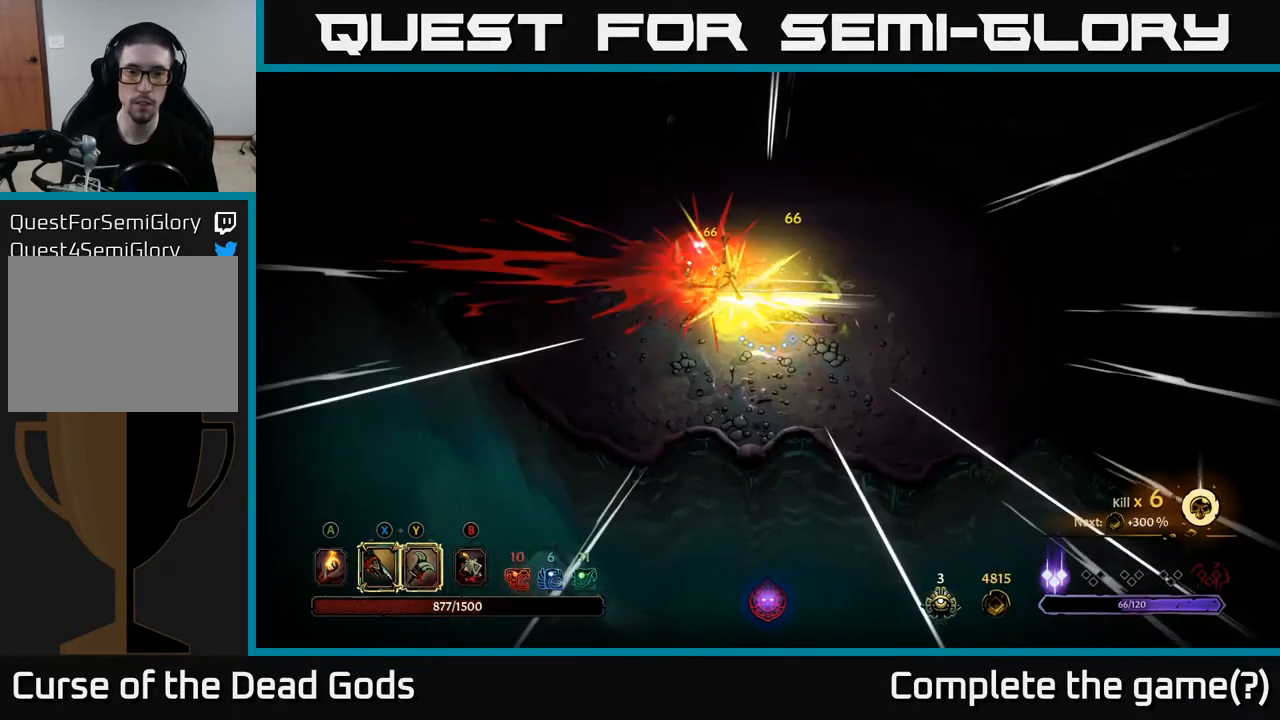
{"buttons": [], "left_stick": "up", "right_stick": "center", "events": [[217, "left_stick", "up"]]}
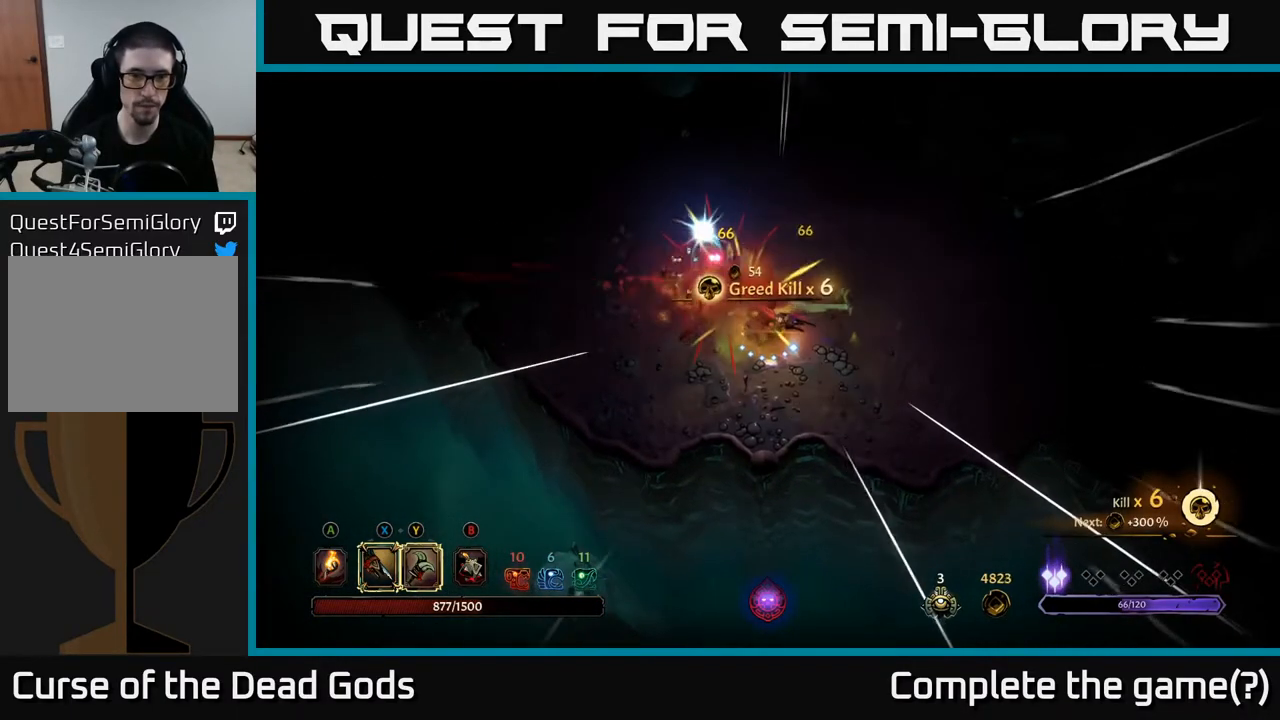
{"buttons": [], "left_stick": "up-left", "right_stick": "center", "events": [[333, "left_stick", "up-left"], [383, "A", "down"], [450, "A", "up"]]}
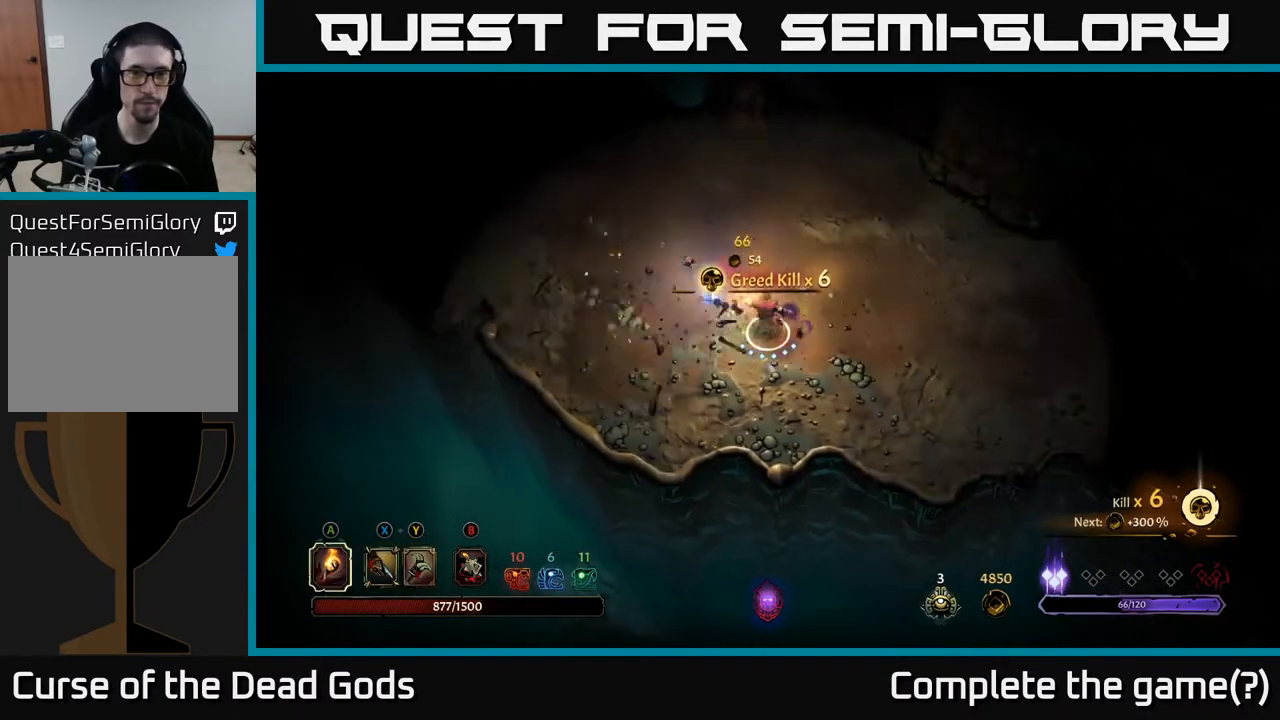
{"buttons": [], "left_stick": "right", "right_stick": "center", "events": [[67, "left_stick", "up"], [400, "left_stick", "right"]]}
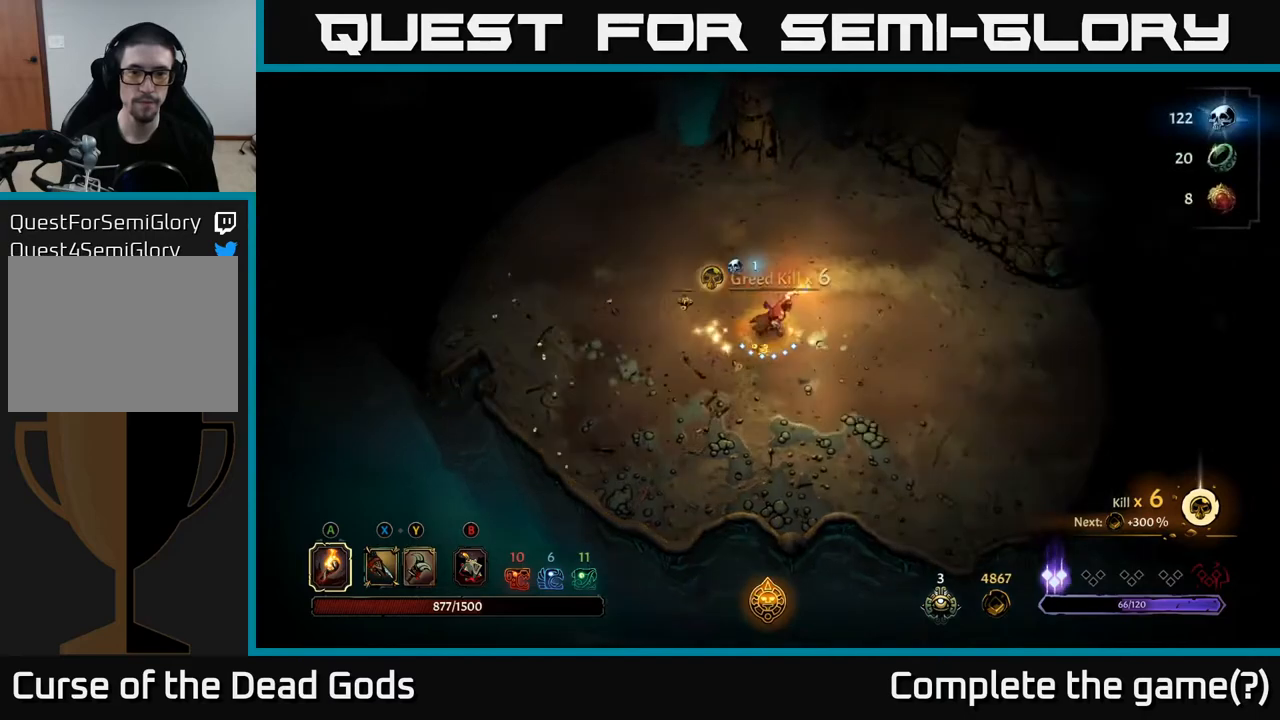
{"buttons": [], "left_stick": "right", "right_stick": "center", "events": []}
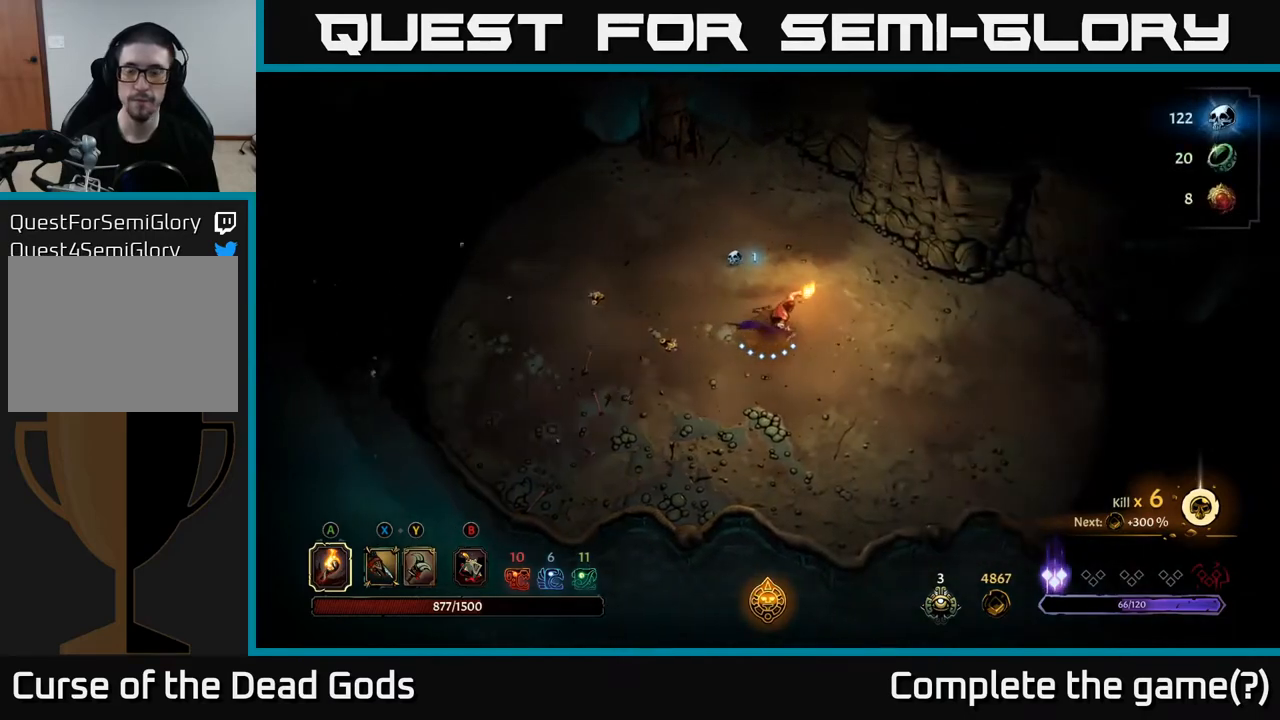
{"buttons": [], "left_stick": "right", "right_stick": "center", "events": []}
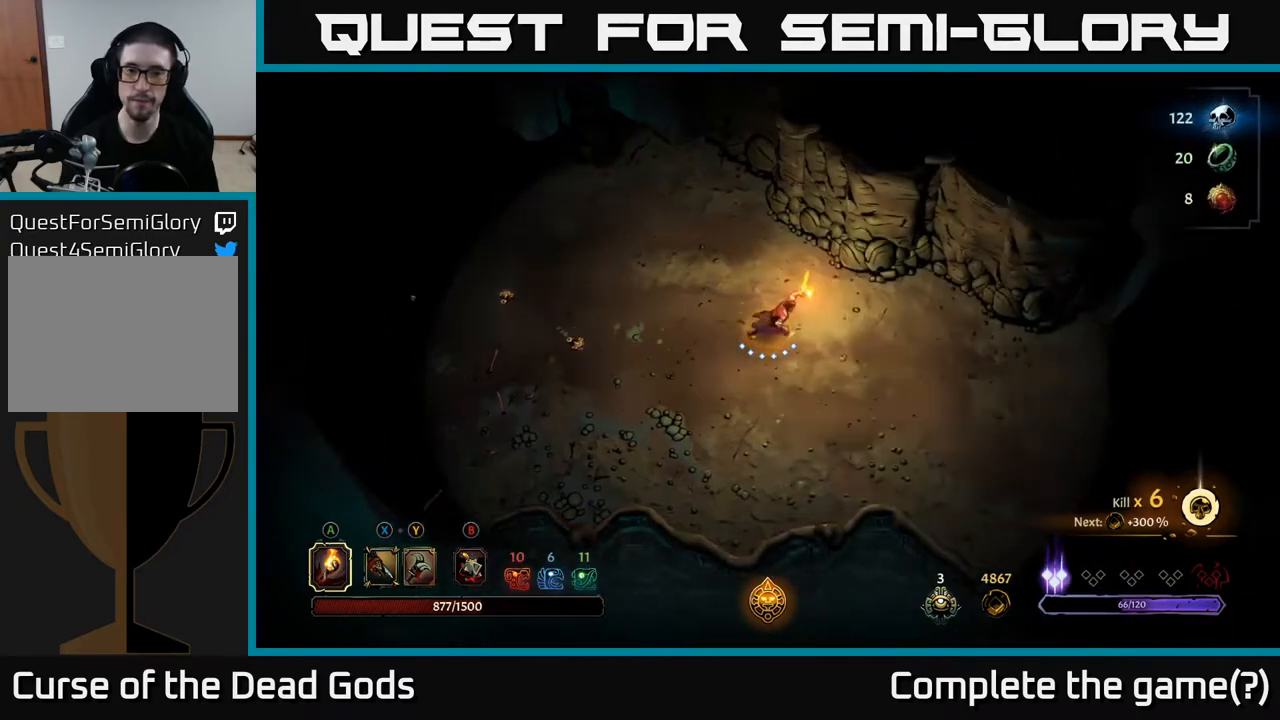
{"buttons": [], "left_stick": "right", "right_stick": "center", "events": []}
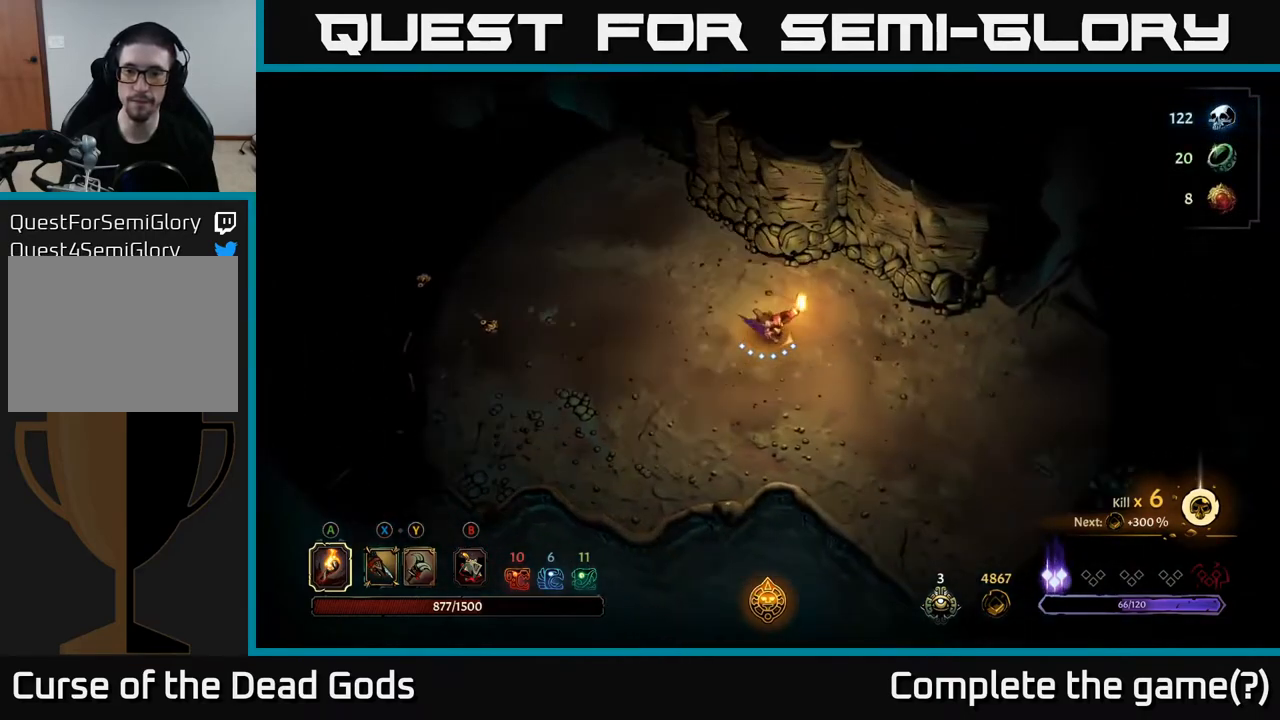
{"buttons": [], "left_stick": "right", "right_stick": "center", "events": []}
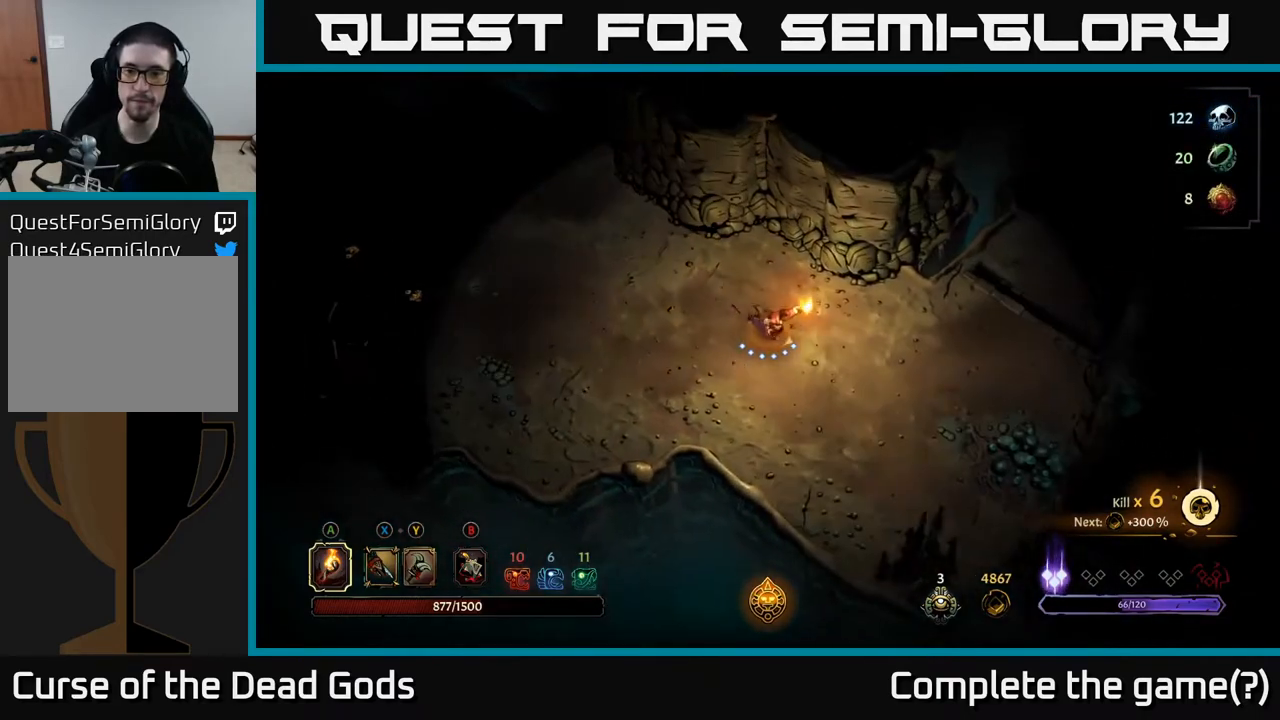
{"buttons": [], "left_stick": "right", "right_stick": "center", "events": []}
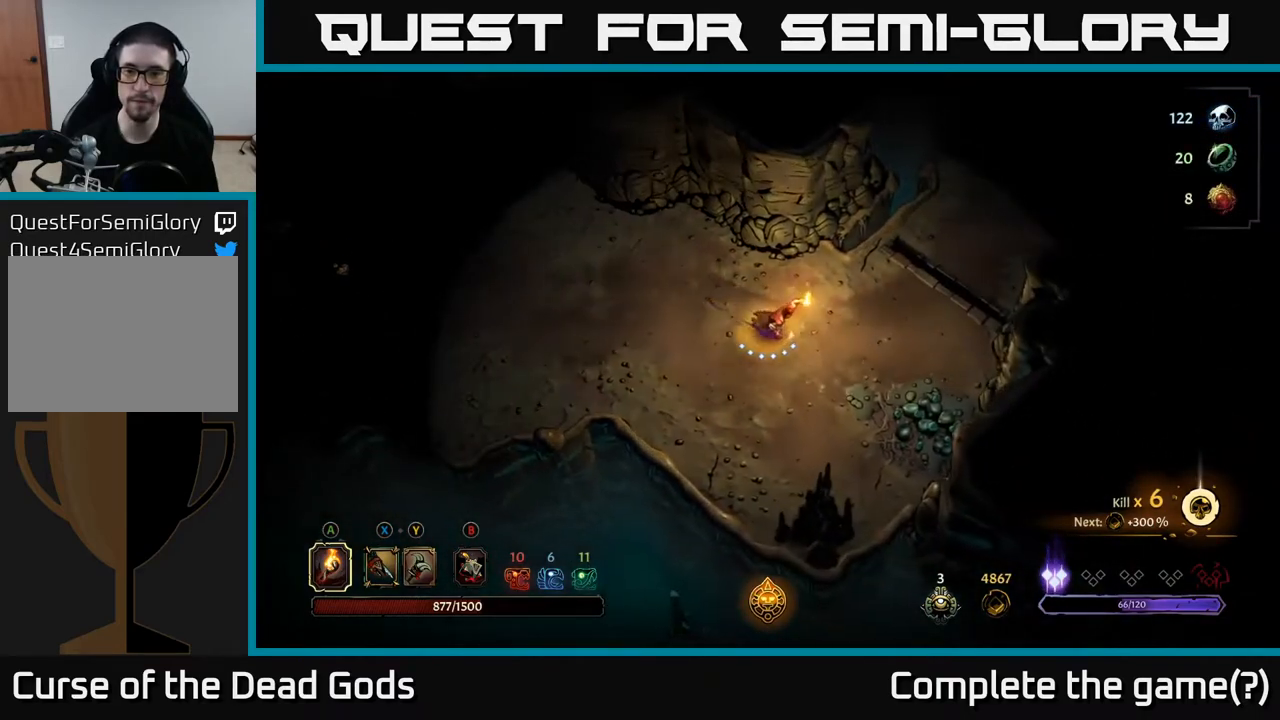
{"buttons": [], "left_stick": "up-right", "right_stick": "center", "events": [[83, "left_stick", "up-right"]]}
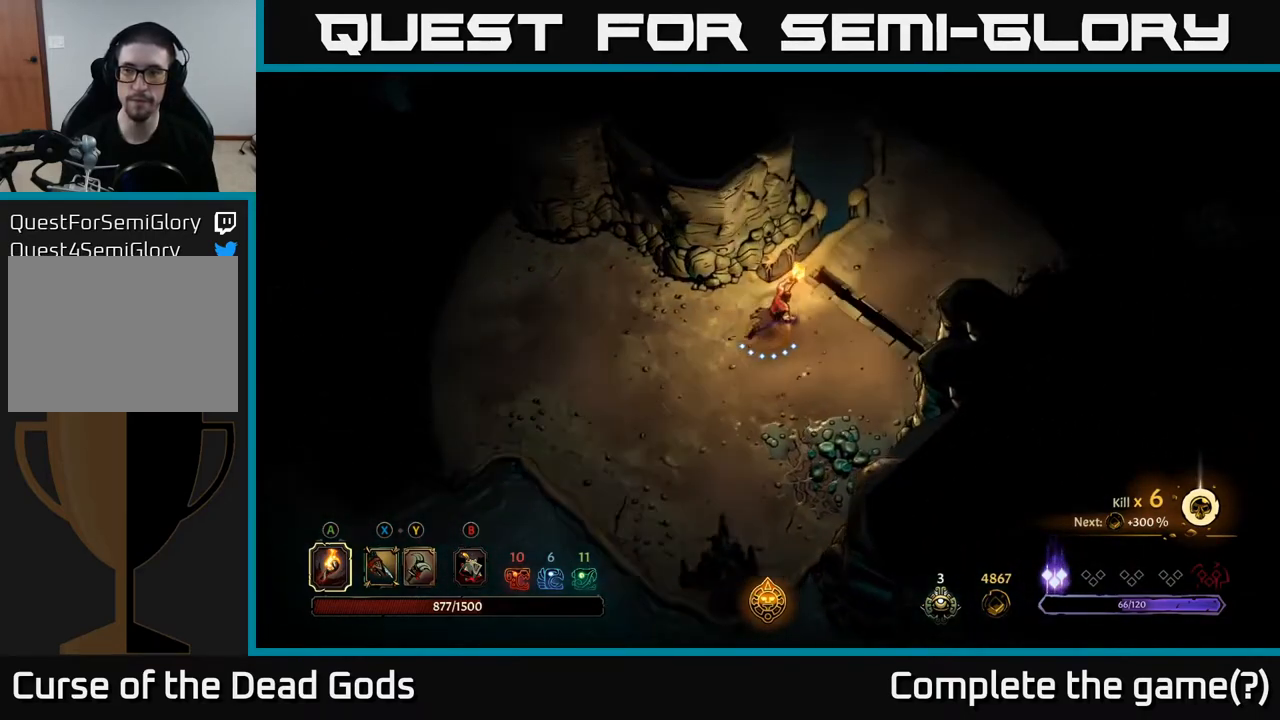
{"buttons": [], "left_stick": "up-right", "right_stick": "center", "events": []}
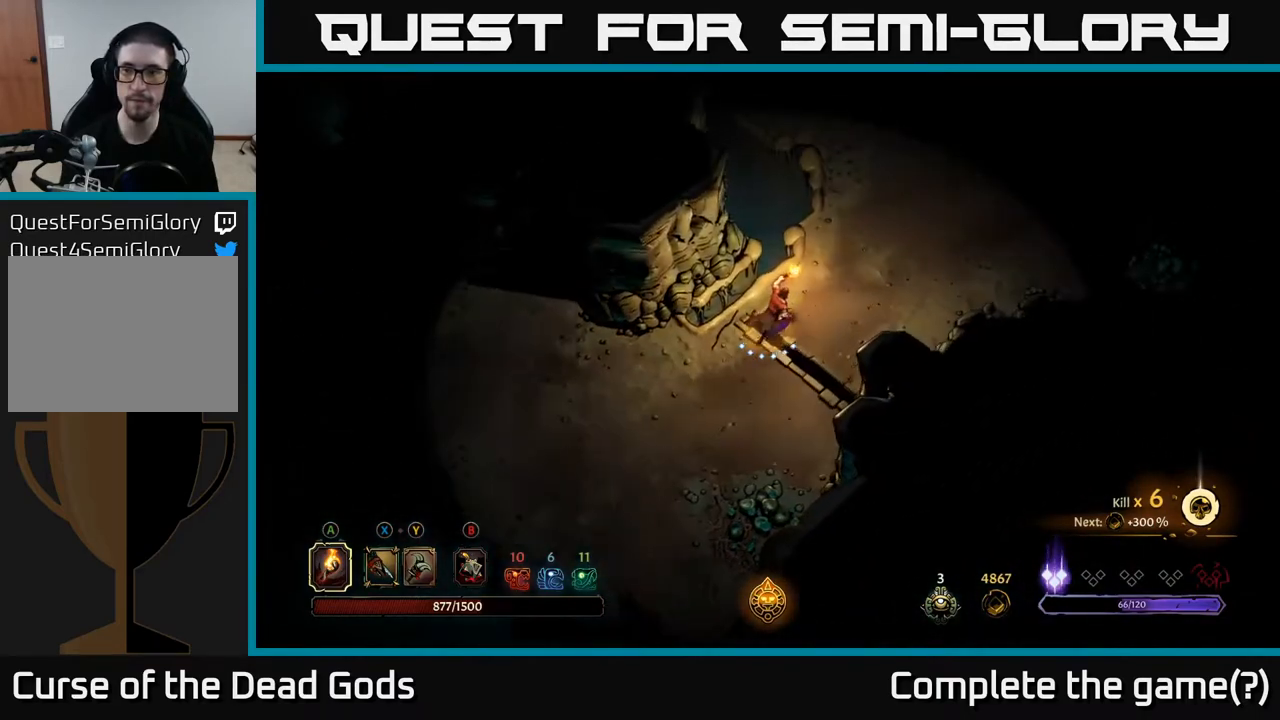
{"buttons": [], "left_stick": "up-right", "right_stick": "center", "events": []}
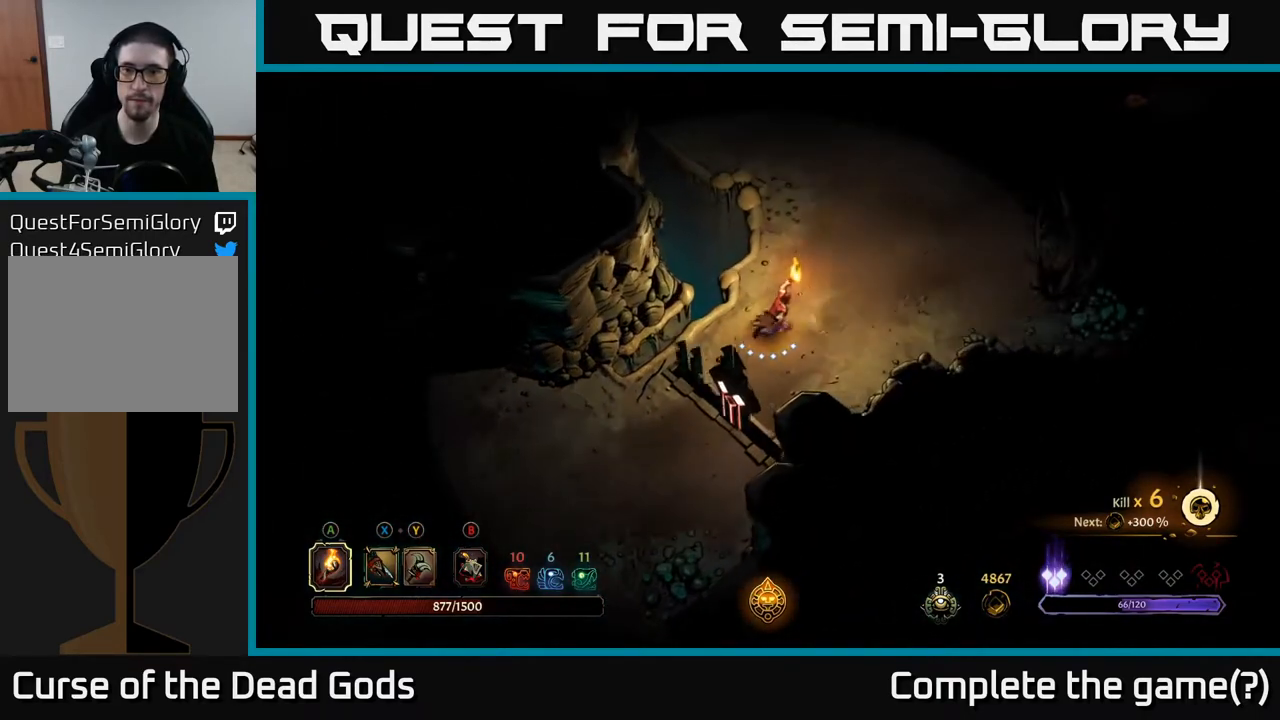
{"buttons": [], "left_stick": "up-right", "right_stick": "center", "events": []}
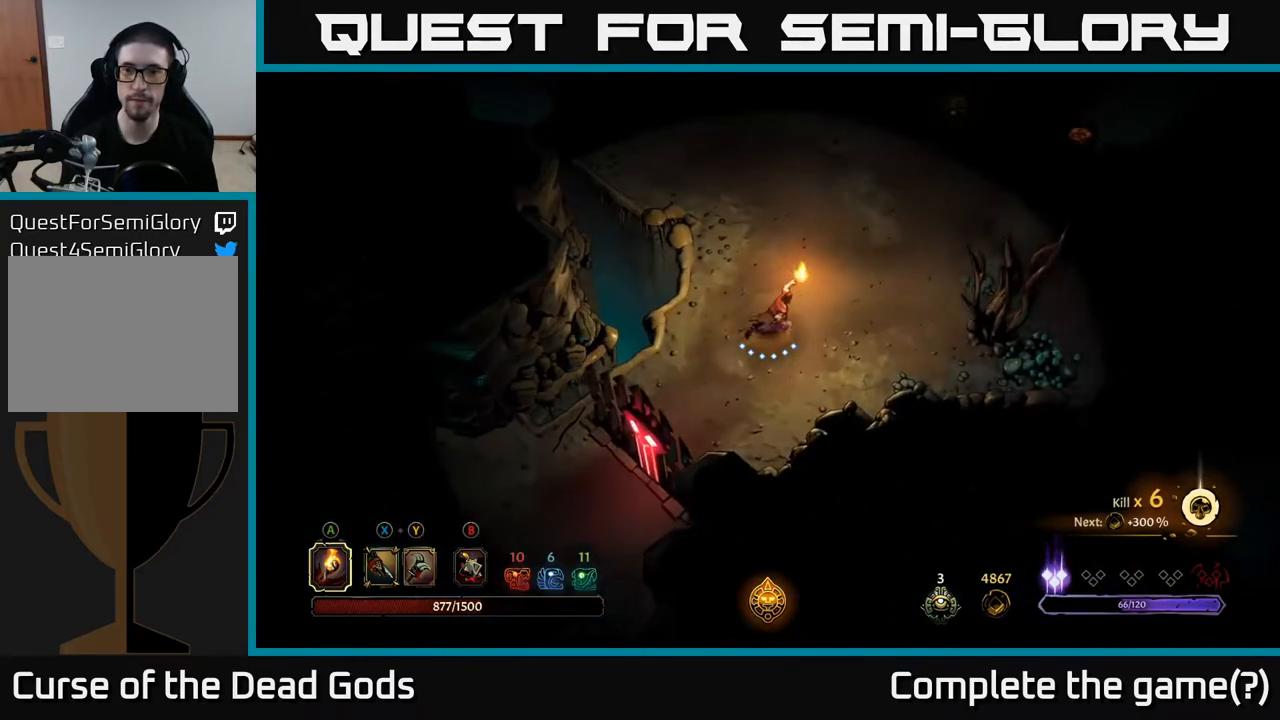
{"buttons": [], "left_stick": "up", "right_stick": "center", "events": [[350, "left_stick", "up"]]}
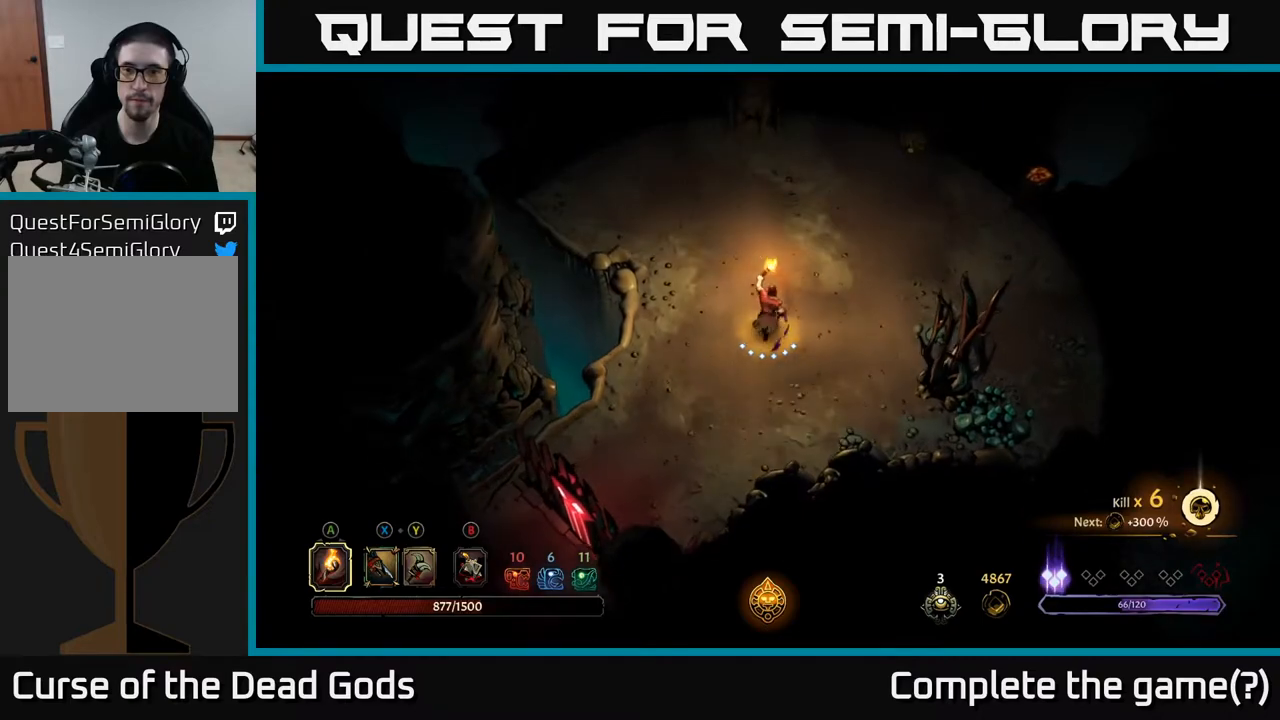
{"buttons": [], "left_stick": "up", "right_stick": "center", "events": []}
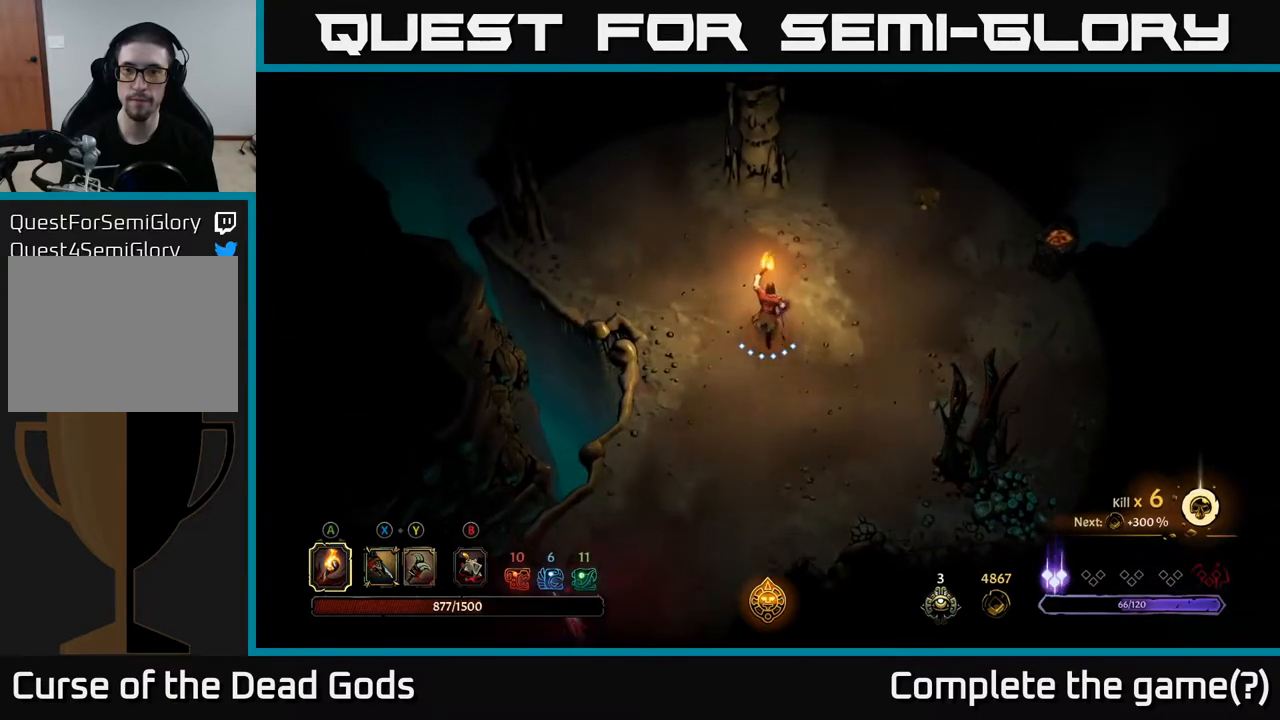
{"buttons": [], "left_stick": "up-right", "right_stick": "center", "events": [[67, "left_stick", "up-right"]]}
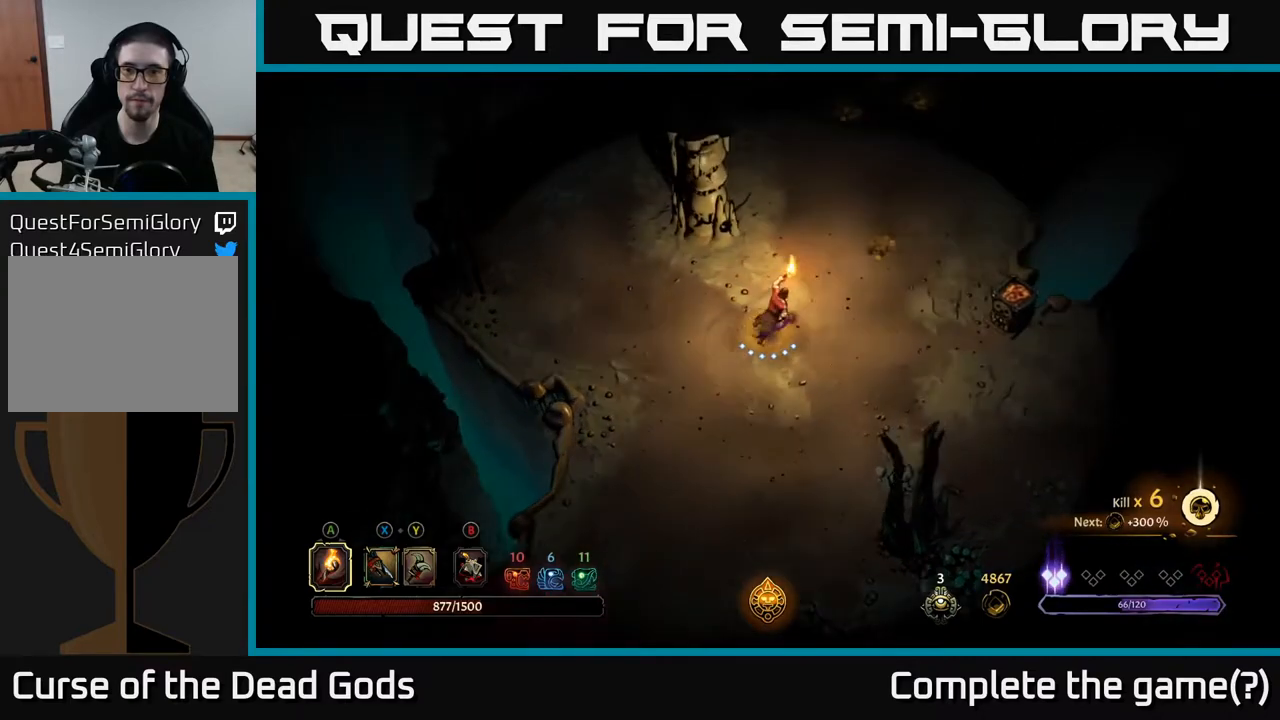
{"buttons": [], "left_stick": "up-right", "right_stick": "center", "events": []}
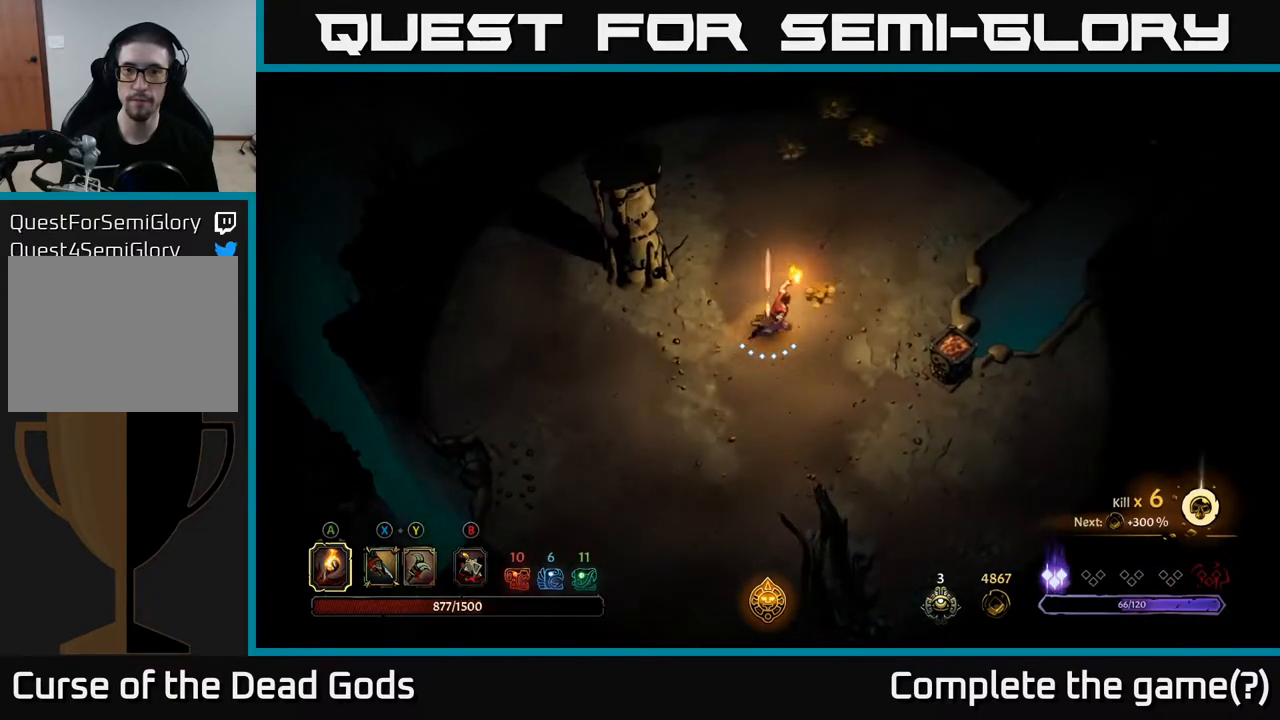
{"buttons": [], "left_stick": "up", "right_stick": "center", "events": [[300, "left_stick", "up"]]}
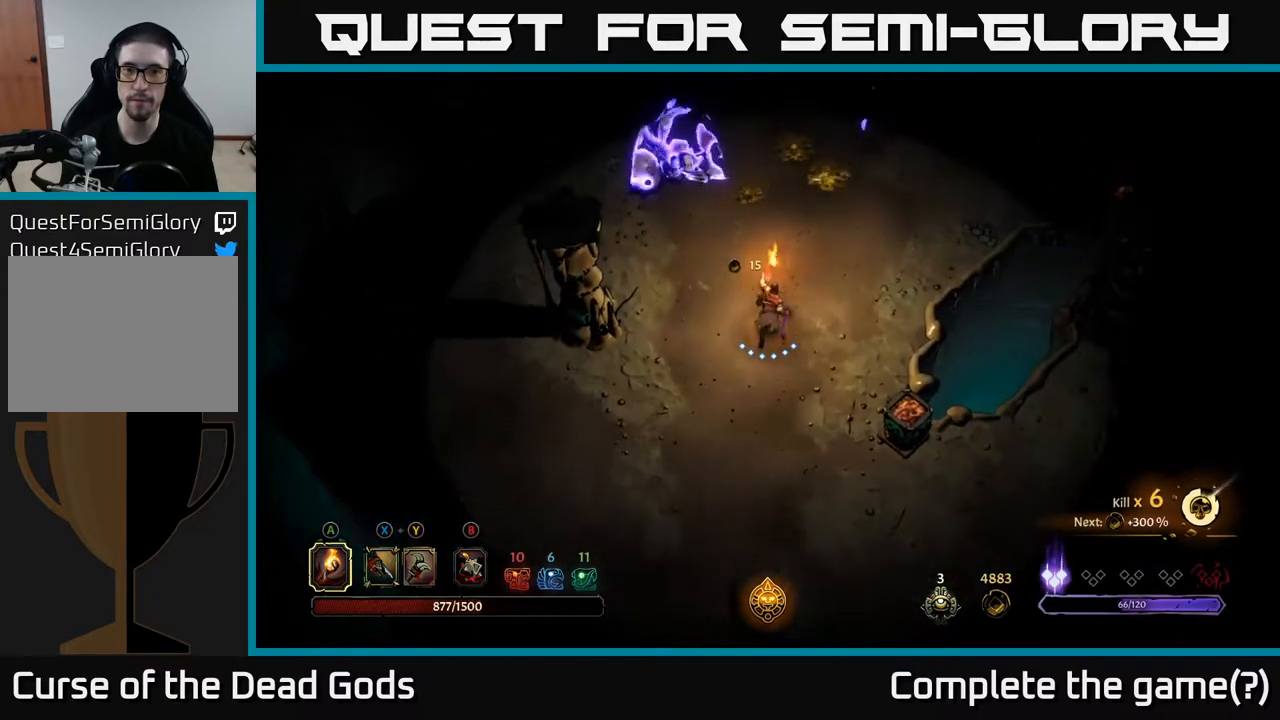
{"buttons": ["Y"], "left_stick": "up", "right_stick": "center", "events": [[133, "Y", "down"], [217, "Y", "up"], [483, "Y", "down"]]}
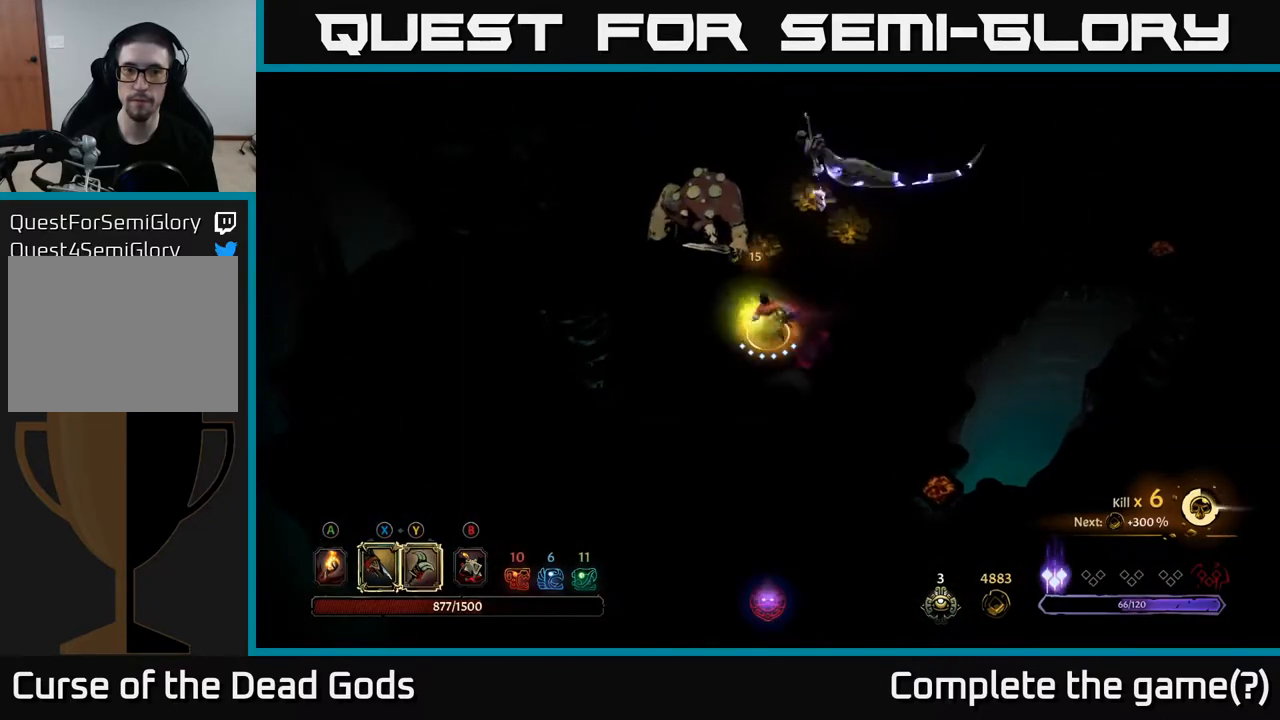
{"buttons": [], "left_stick": "up", "right_stick": "center", "events": [[283, "Y", "up"]]}
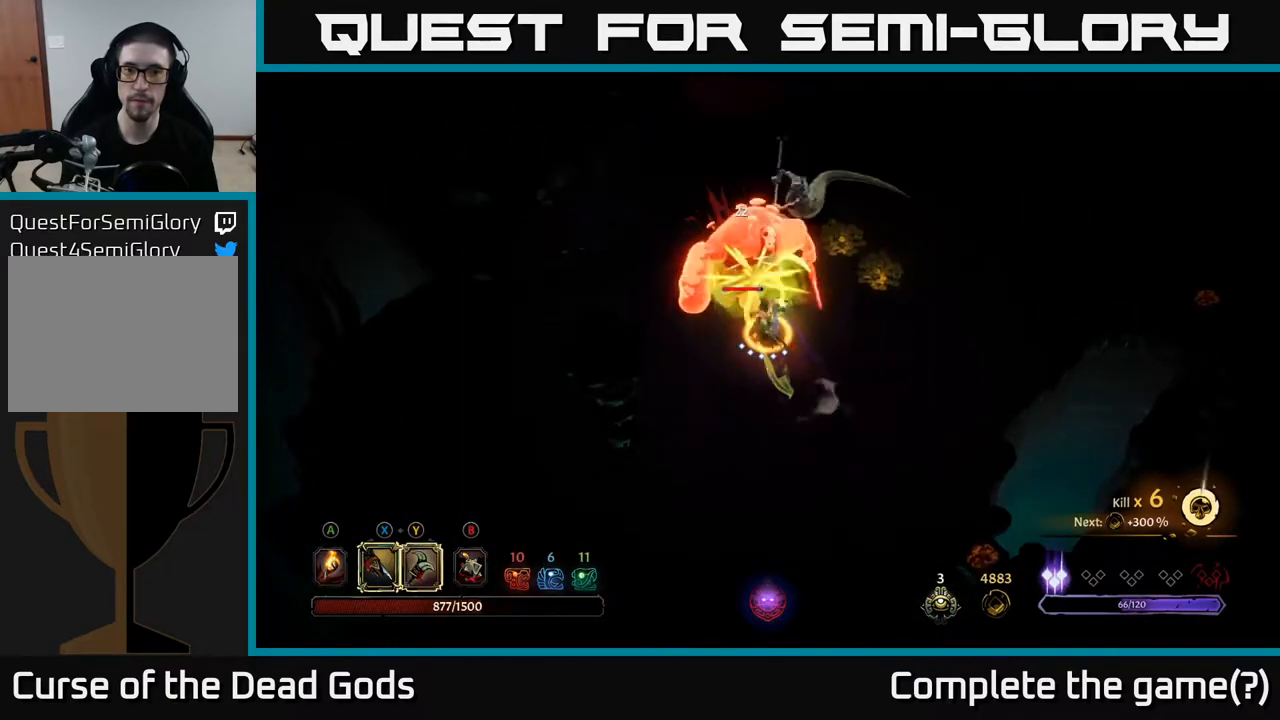
{"buttons": [], "left_stick": "up", "right_stick": "center", "events": []}
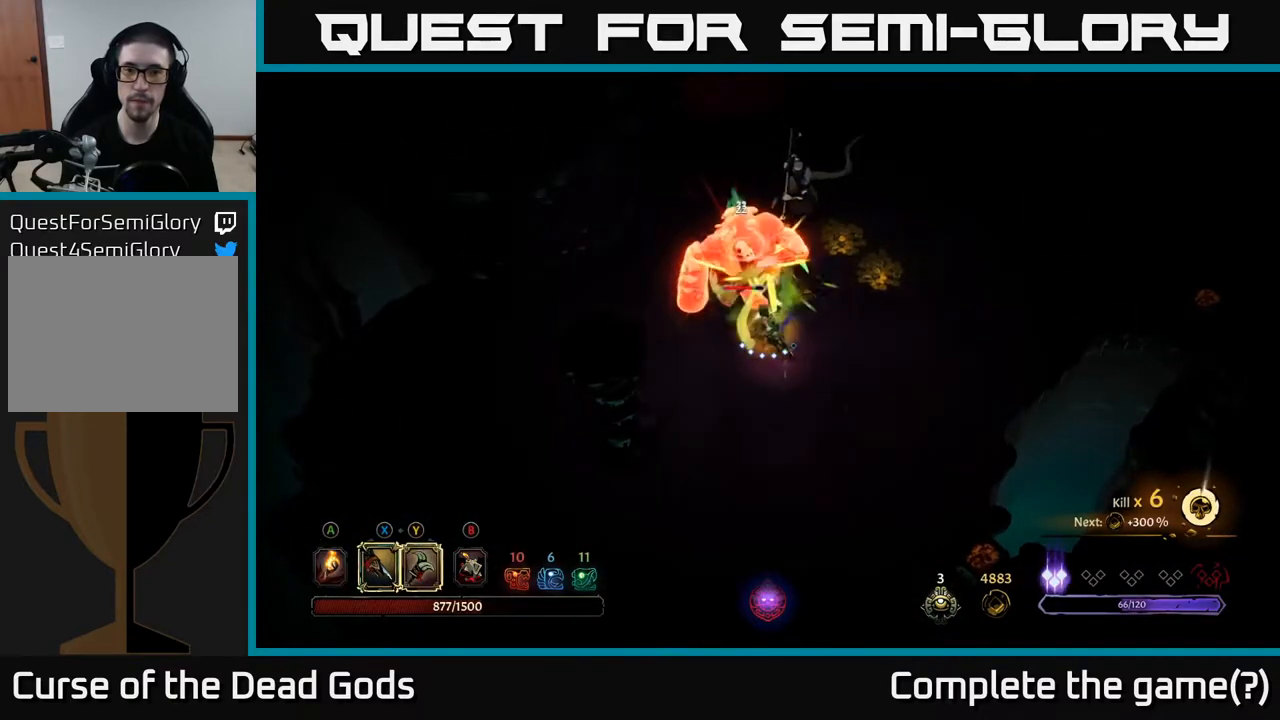
{"buttons": ["X"], "left_stick": "up", "right_stick": "center", "events": [[100, "X", "down"], [233, "X", "up"], [383, "X", "down"]]}
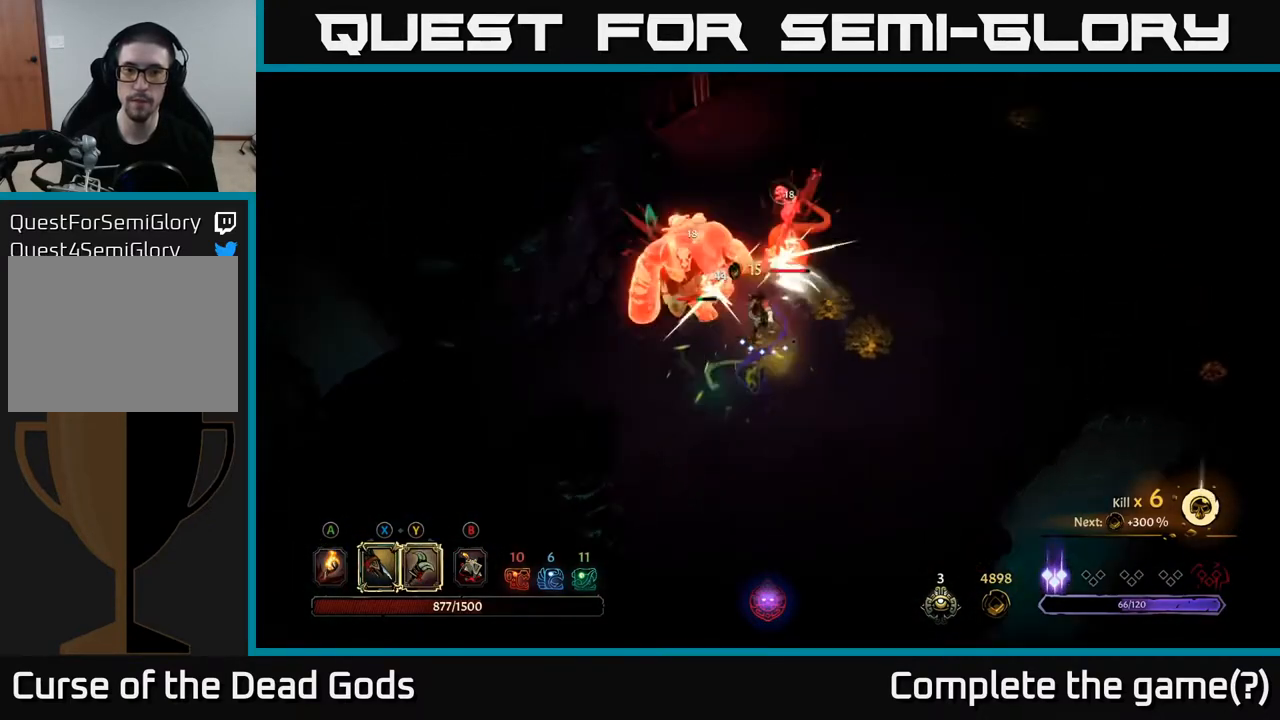
{"buttons": ["X"], "left_stick": "up", "right_stick": "center", "events": [[50, "X", "up"], [167, "X", "down"], [300, "X", "up"], [383, "X", "down"]]}
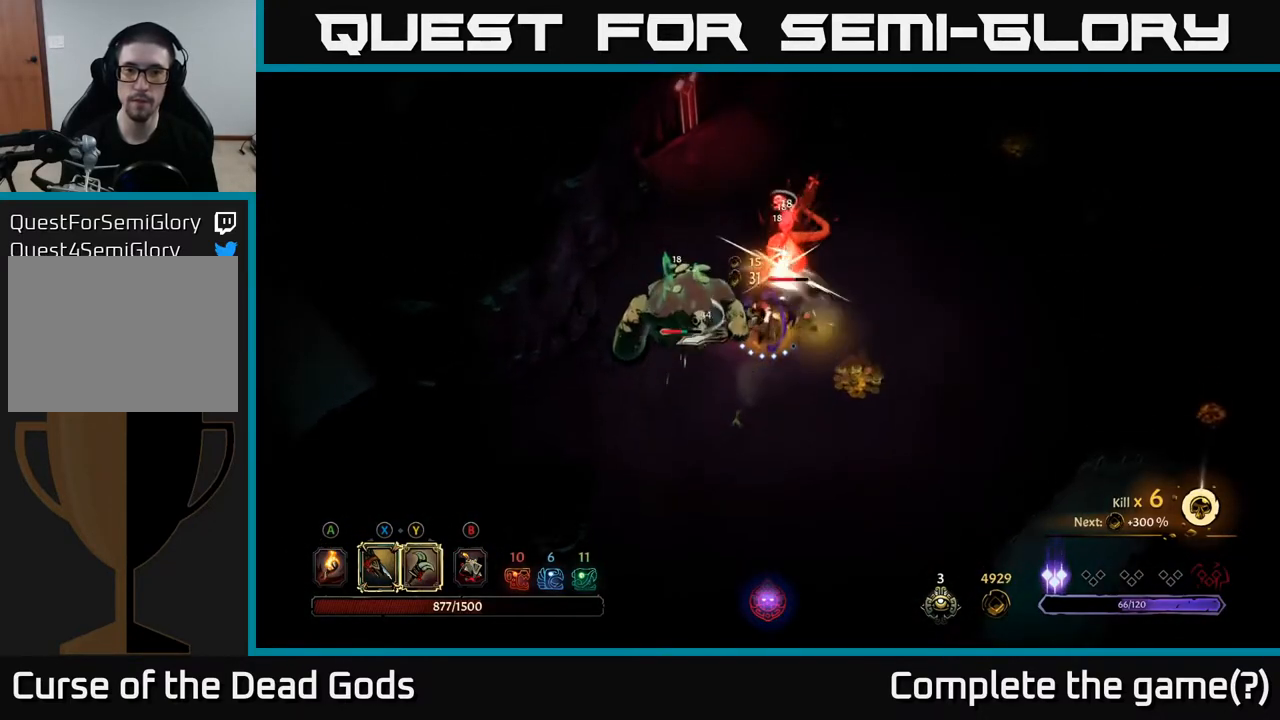
{"buttons": [], "left_stick": "up", "right_stick": "center", "events": [[17, "X", "up"], [83, "X", "down"], [217, "X", "up"]]}
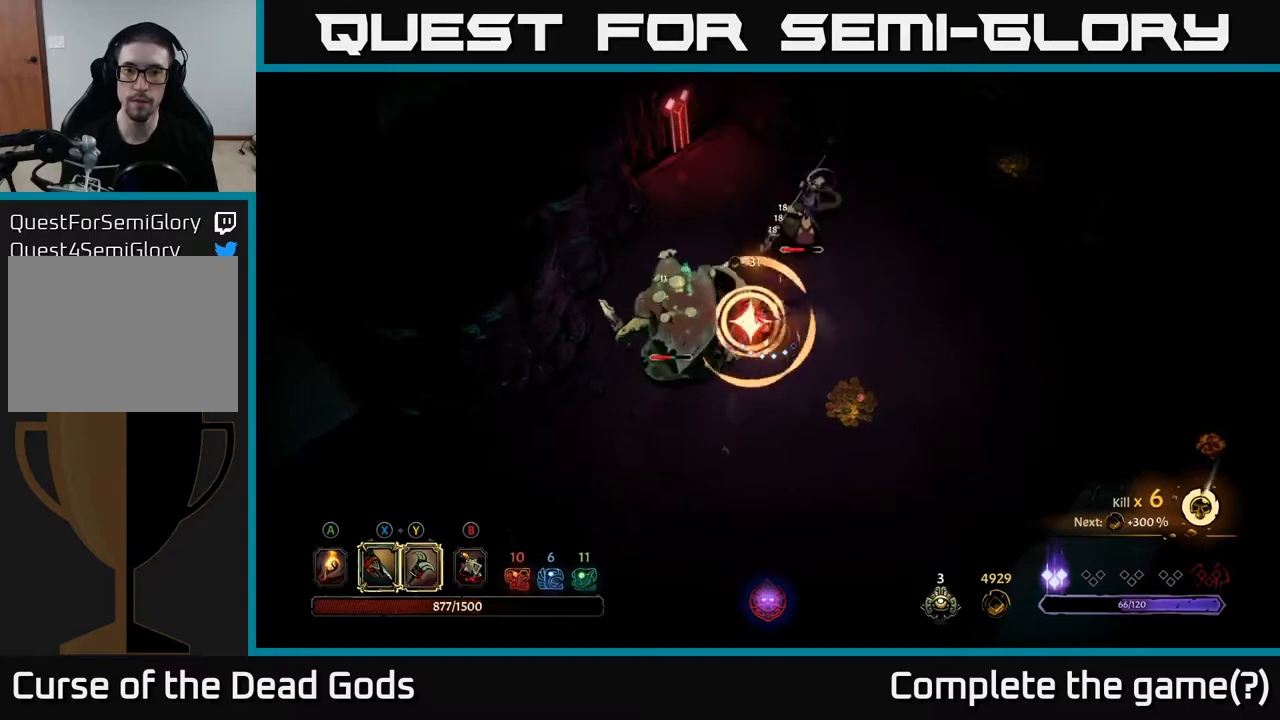
{"buttons": ["R2"], "left_stick": "right", "right_stick": "center", "events": [[100, "left_stick", "center"], [367, "left_stick", "up-right"], [467, "R2", "down"], [500, "left_stick", "right"]]}
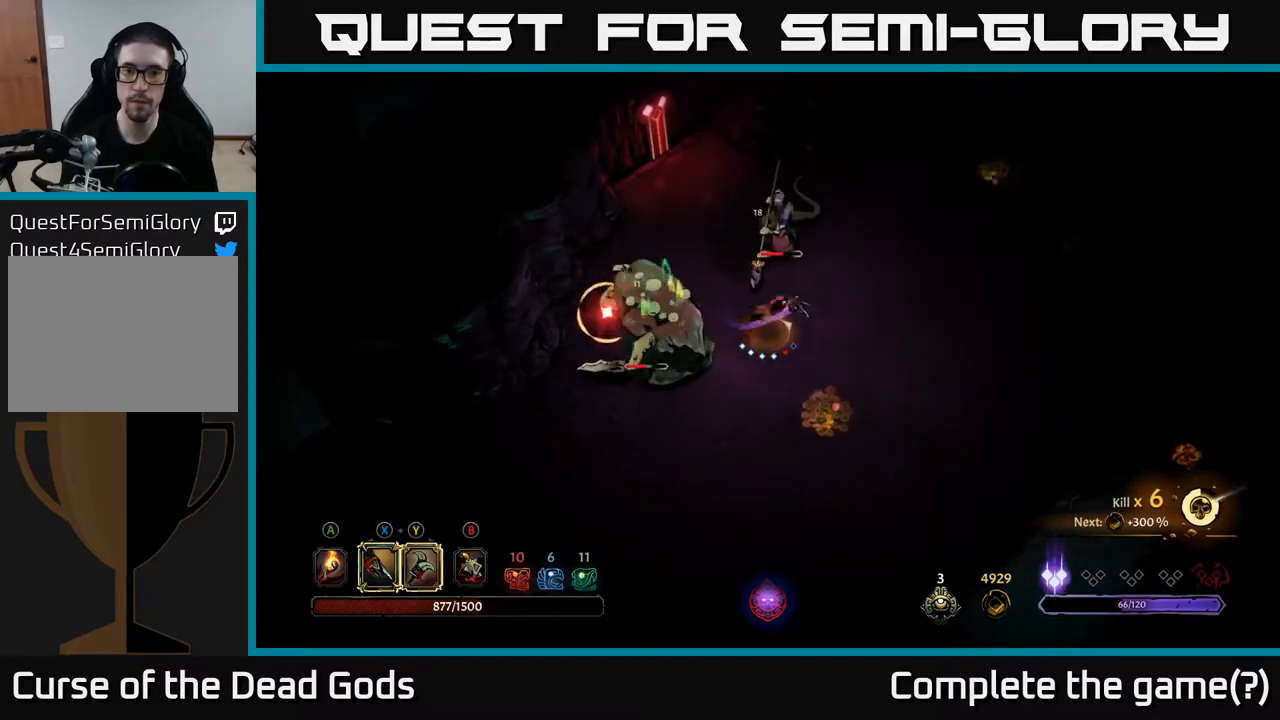
{"buttons": [], "left_stick": "right", "right_stick": "center", "events": [[117, "R2", "up"]]}
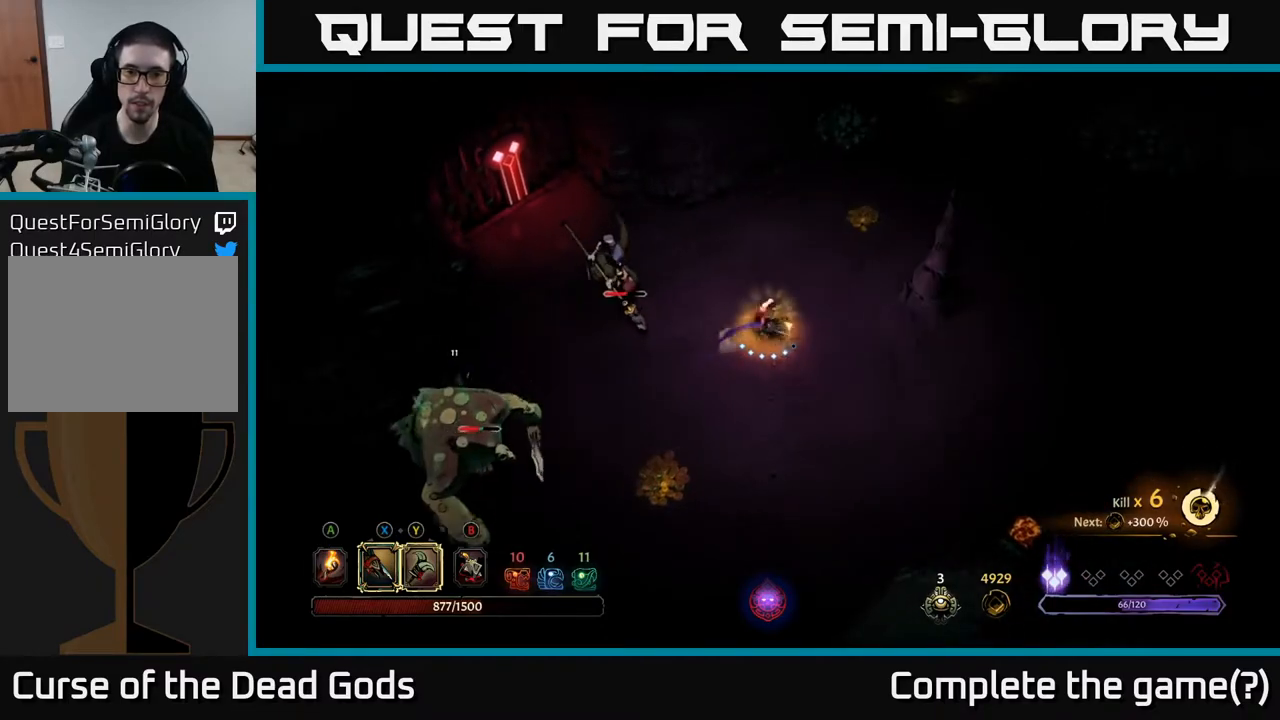
{"buttons": [], "left_stick": "right", "right_stick": "center", "events": []}
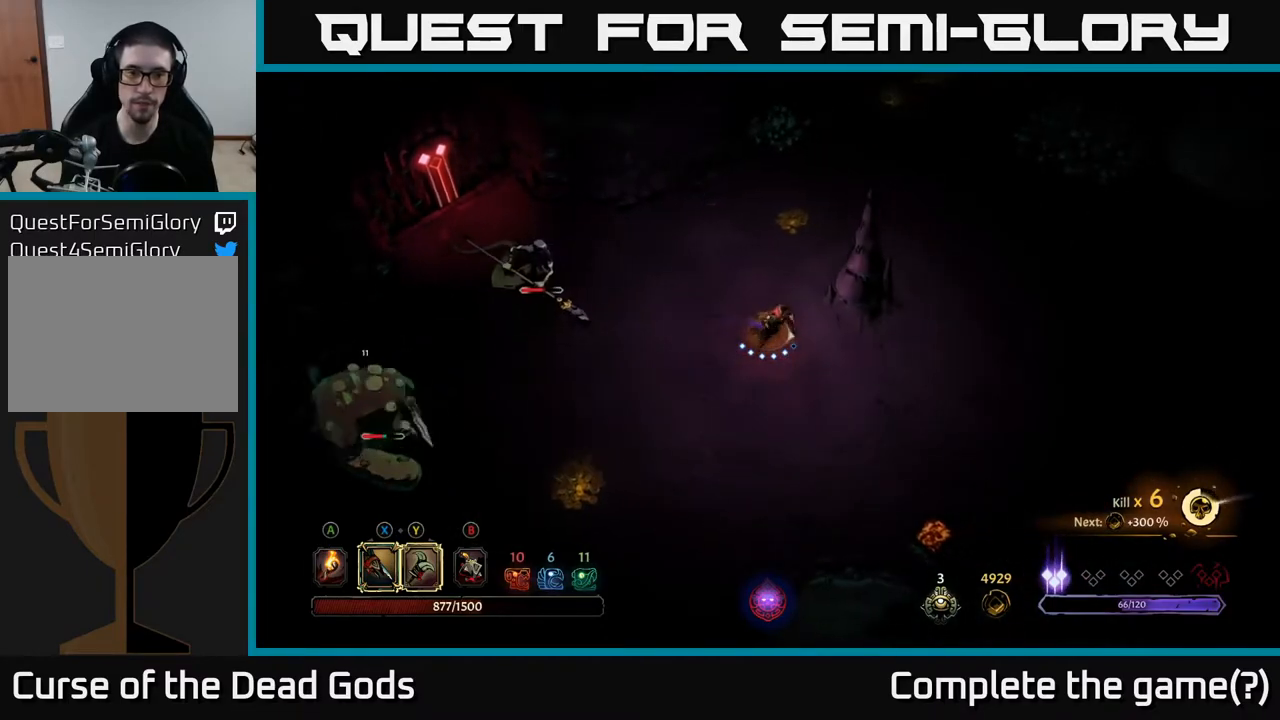
{"buttons": ["Y"], "left_stick": "left", "right_stick": "center", "events": [[33, "left_stick", "left"], [183, "Y", "down"]]}
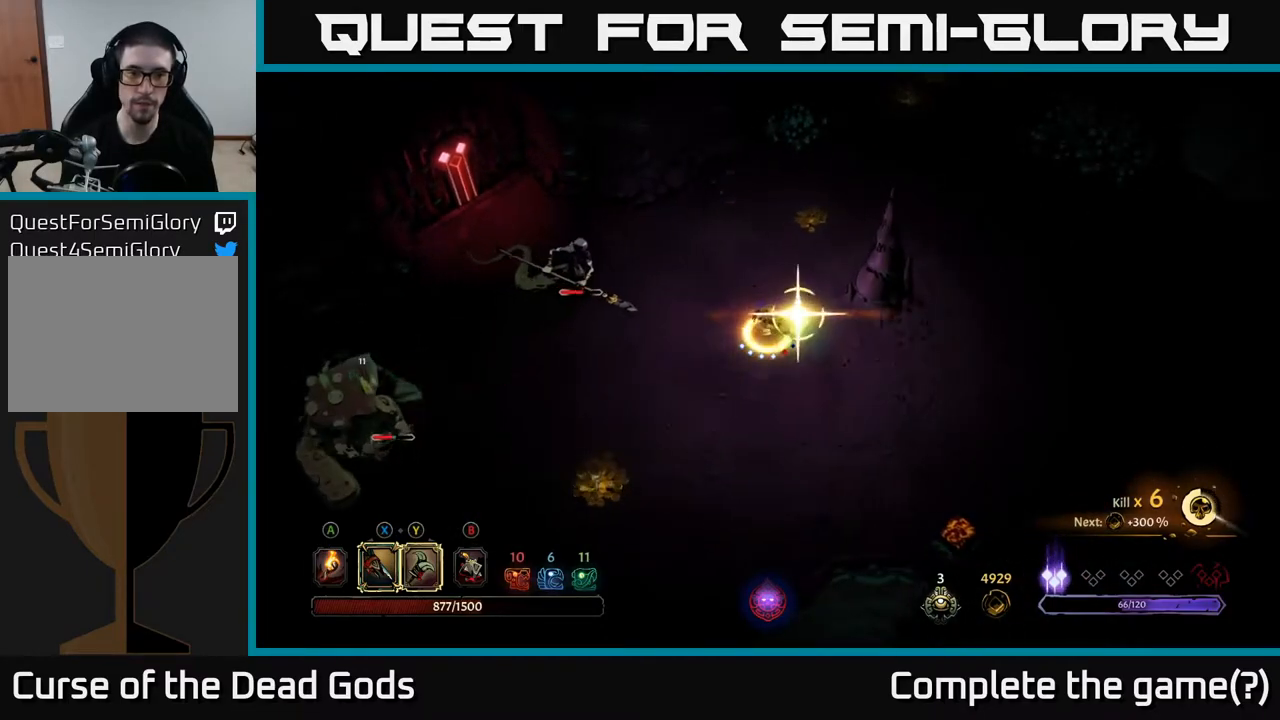
{"buttons": ["R2"], "left_stick": "left", "right_stick": "center", "events": [[50, "Y", "up"], [500, "R2", "down"]]}